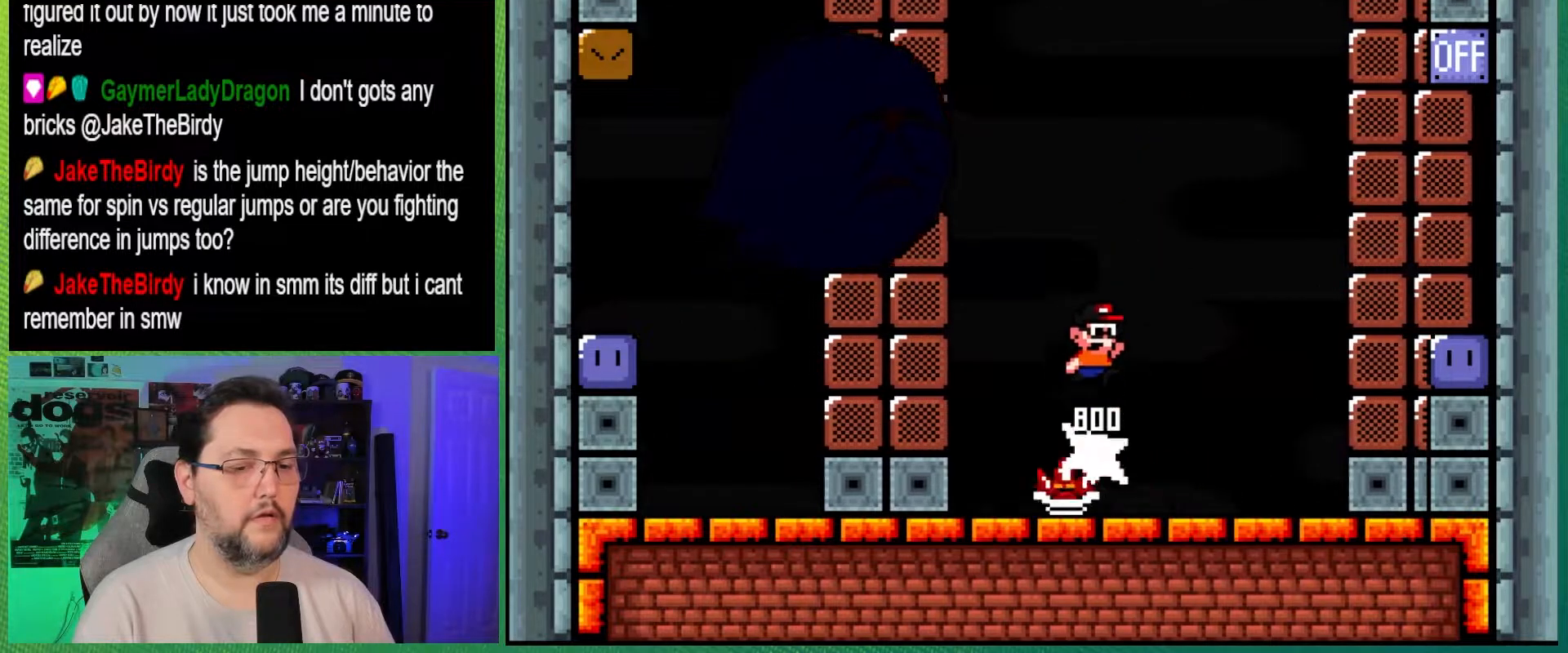
Gameplay with a controller (Nintendo layout); each line is a JSON object with the inputs held at the frame after it. "events" lists button and stick changes between this image and that frame as [ms after this image, input, new state], when the widget could be followed in between. Not read: L3 R3.
{"buttons": ["A", "X", "DPAD_RIGHT"], "events": [[133, "DPAD_RIGHT", "up"], [183, "B", "up"], [183, "Y", "up"], [217, "DPAD_LEFT", "down"], [350, "X", "down"], [367, "A", "down"], [367, "DPAD_LEFT", "up"], [383, "DPAD_RIGHT", "down"]]}
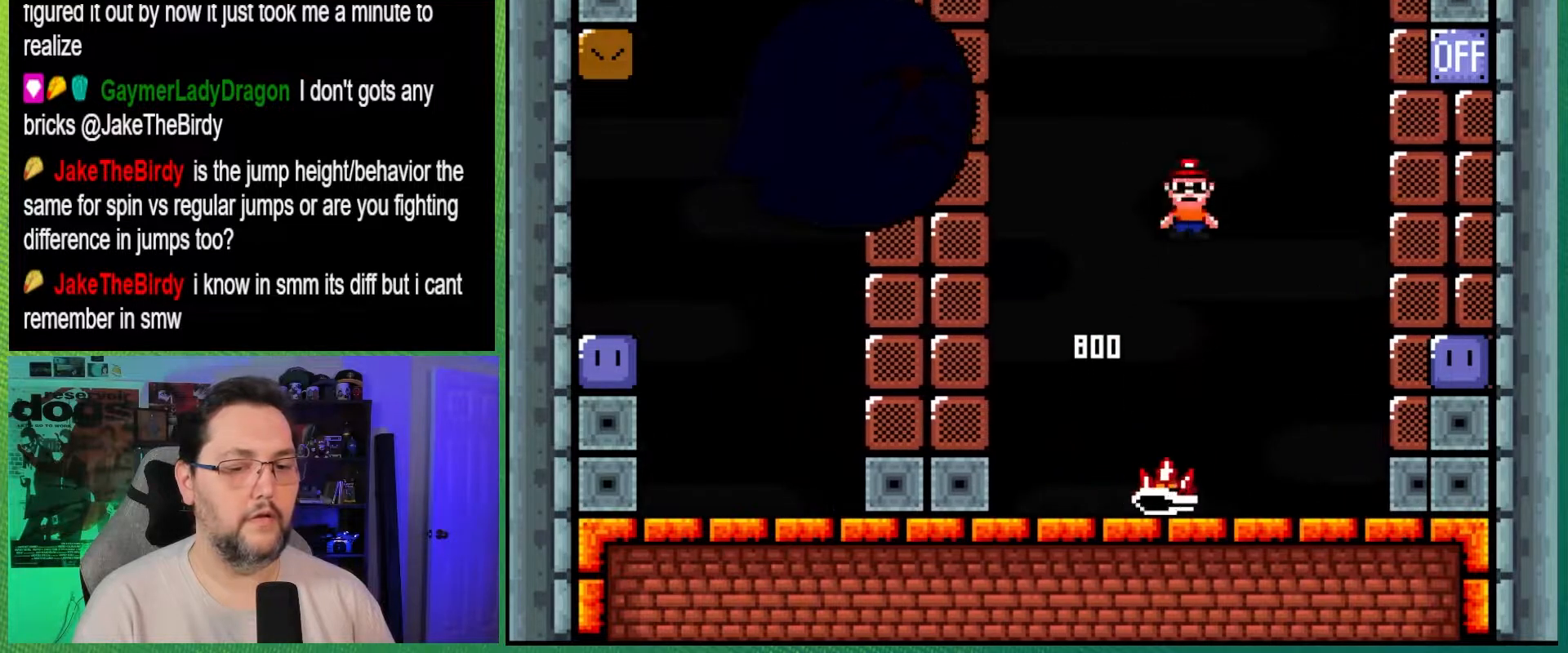
{"buttons": ["A", "X", "DPAD_RIGHT"], "events": [[183, "DPAD_RIGHT", "up"], [400, "DPAD_RIGHT", "down"]]}
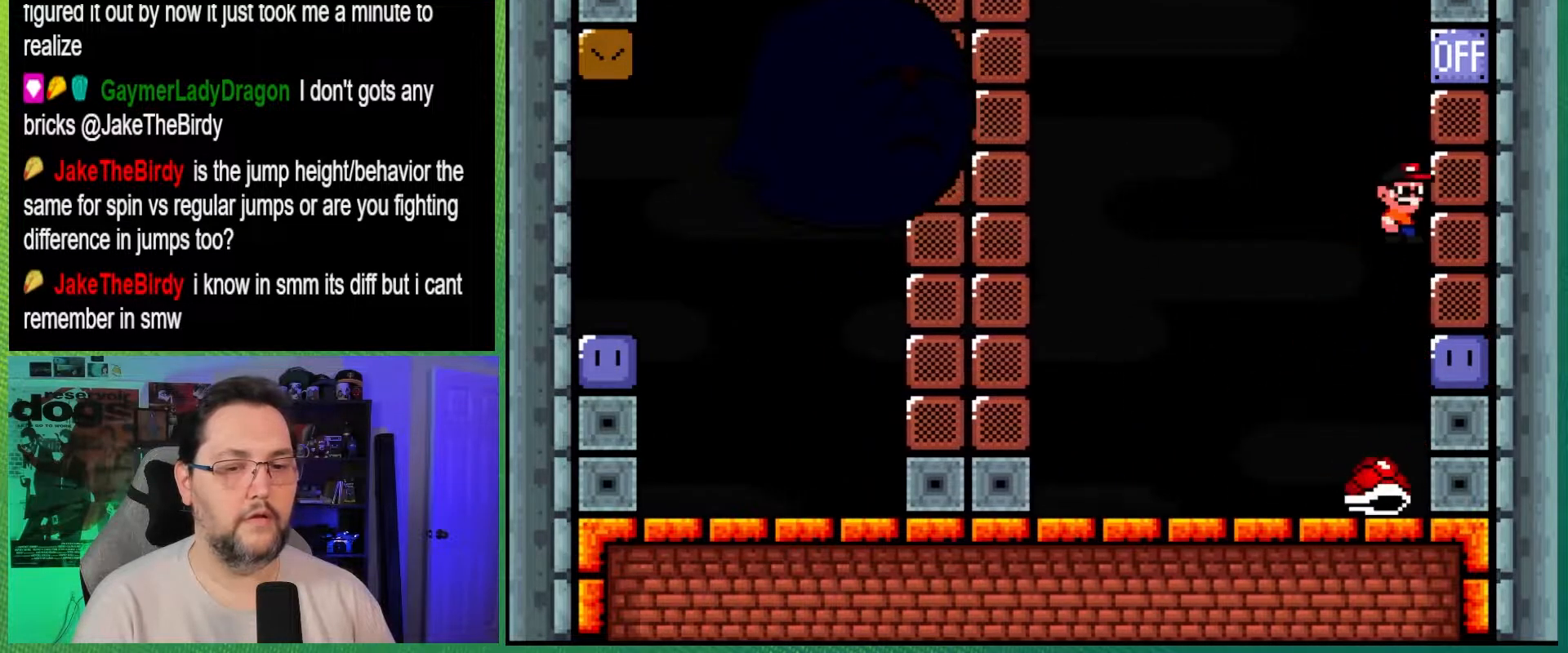
{"buttons": ["A", "X", "DPAD_RIGHT"], "events": []}
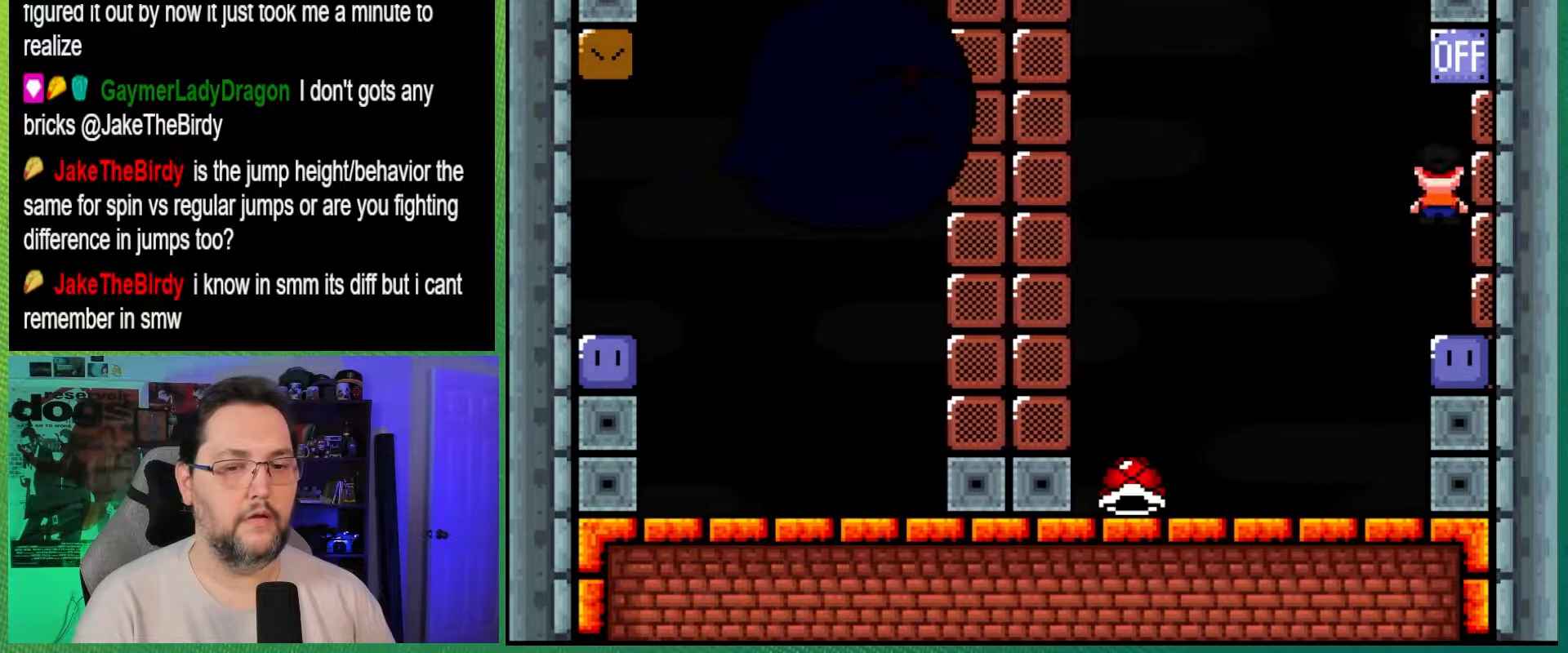
{"buttons": ["B"], "events": [[83, "A", "up"], [100, "X", "up"], [300, "B", "down"], [350, "DPAD_RIGHT", "up"]]}
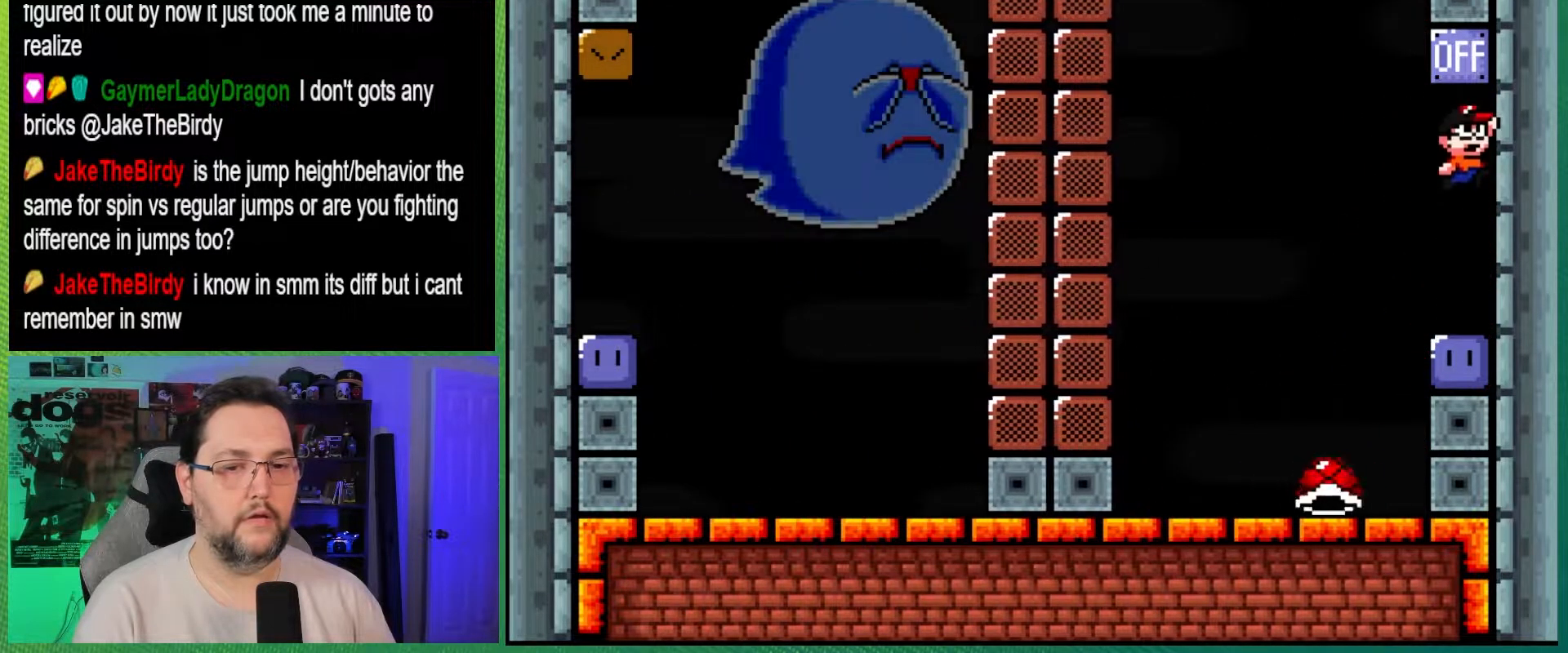
{"buttons": ["Y"], "events": [[233, "B", "up"], [467, "Y", "down"]]}
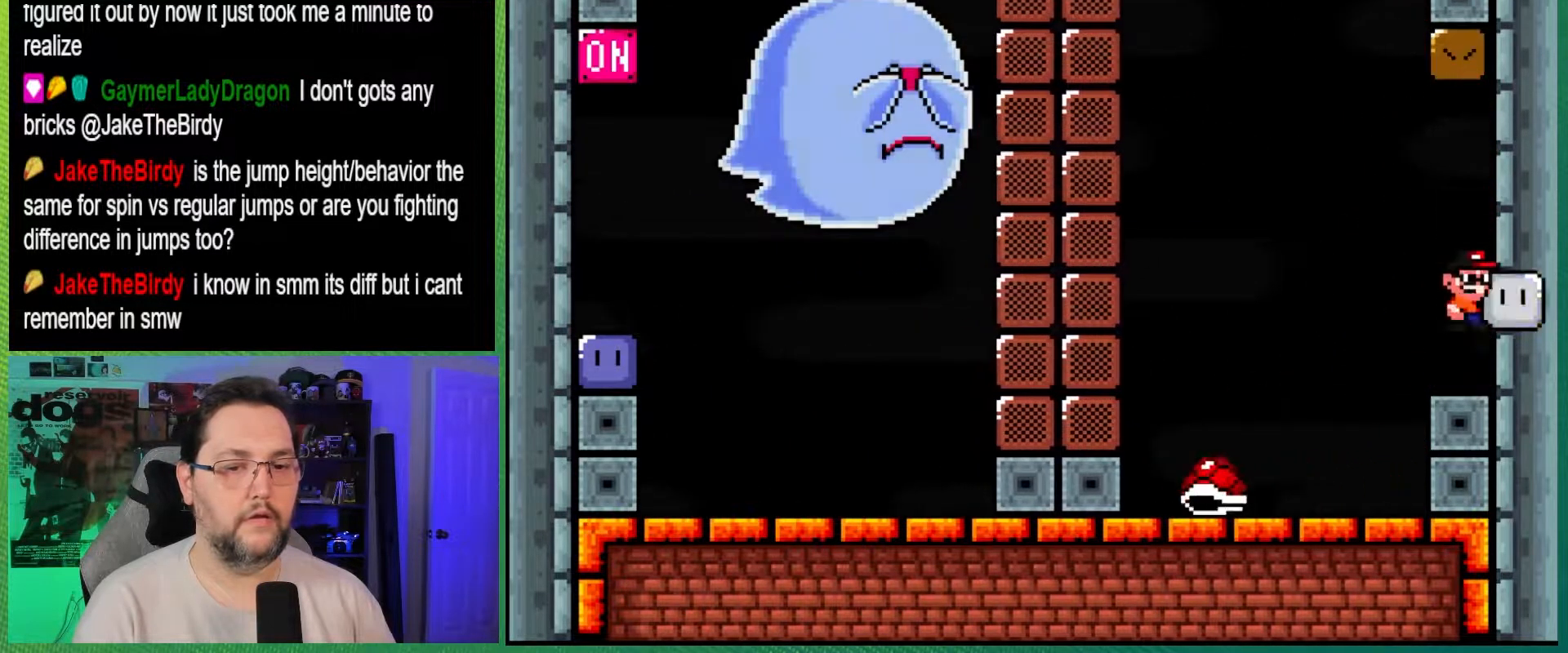
{"buttons": ["B", "Y", "DPAD_LEFT"], "events": [[167, "DPAD_LEFT", "down"], [300, "B", "down"]]}
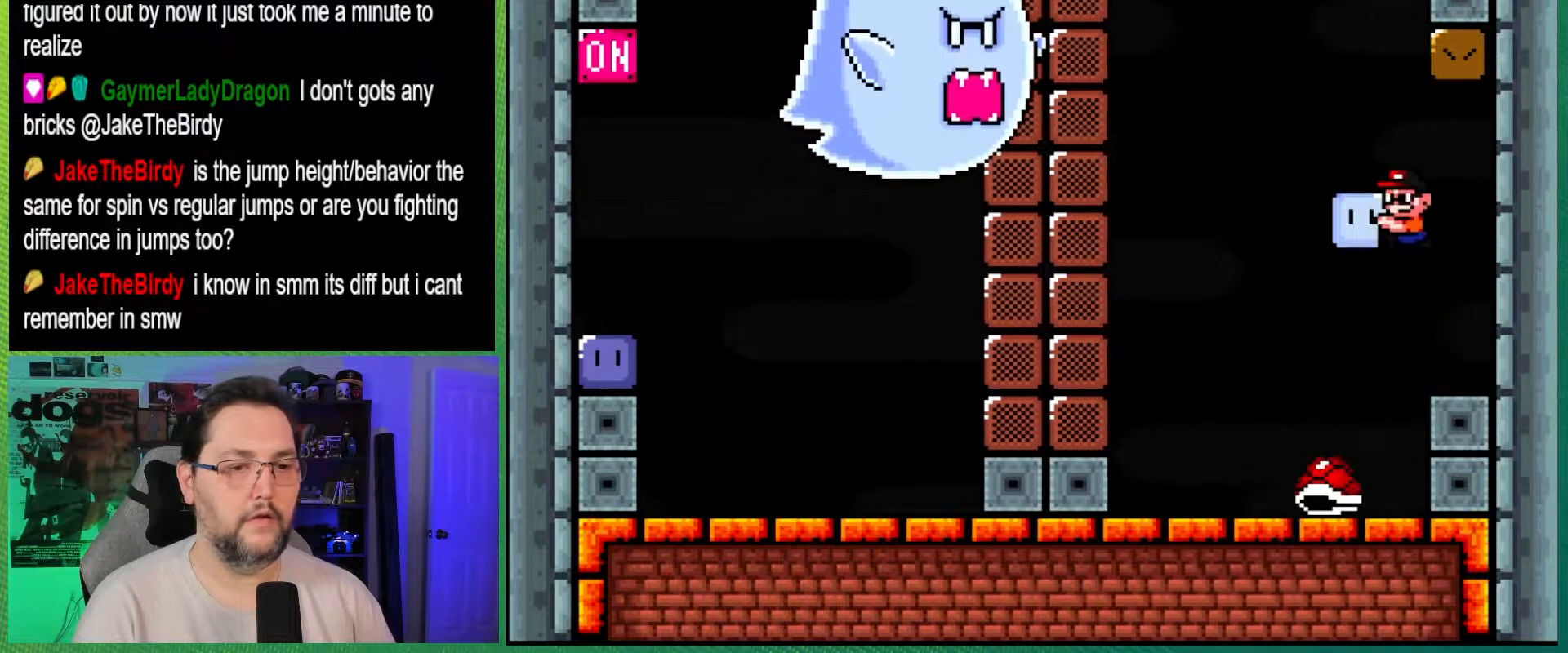
{"buttons": ["B", "DPAD_UP", "DPAD_LEFT"], "events": [[317, "DPAD_UP", "down"], [383, "Y", "up"]]}
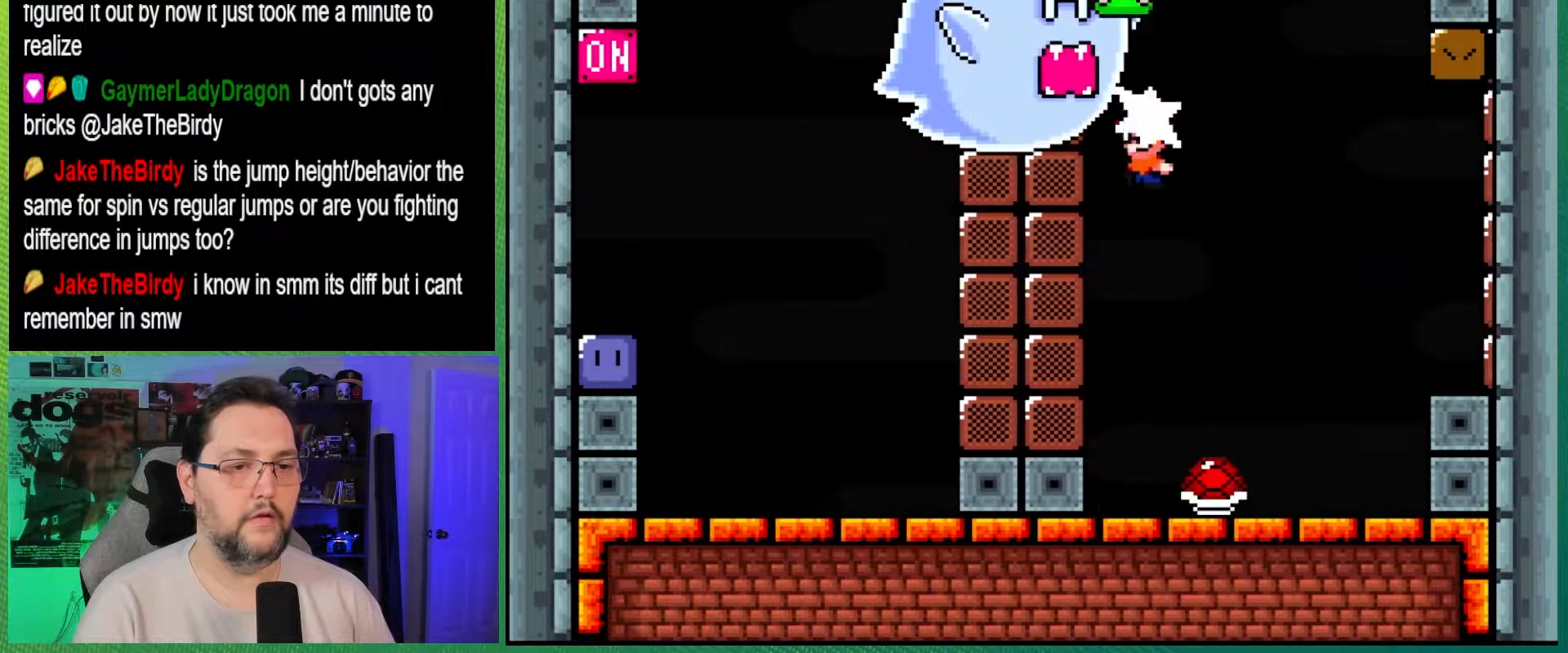
{"buttons": ["B", "Y", "DPAD_RIGHT"], "events": [[50, "Y", "down"], [67, "DPAD_LEFT", "up"], [67, "DPAD_UP", "up"], [83, "DPAD_DOWN", "down"], [83, "DPAD_RIGHT", "down"], [283, "DPAD_DOWN", "up"]]}
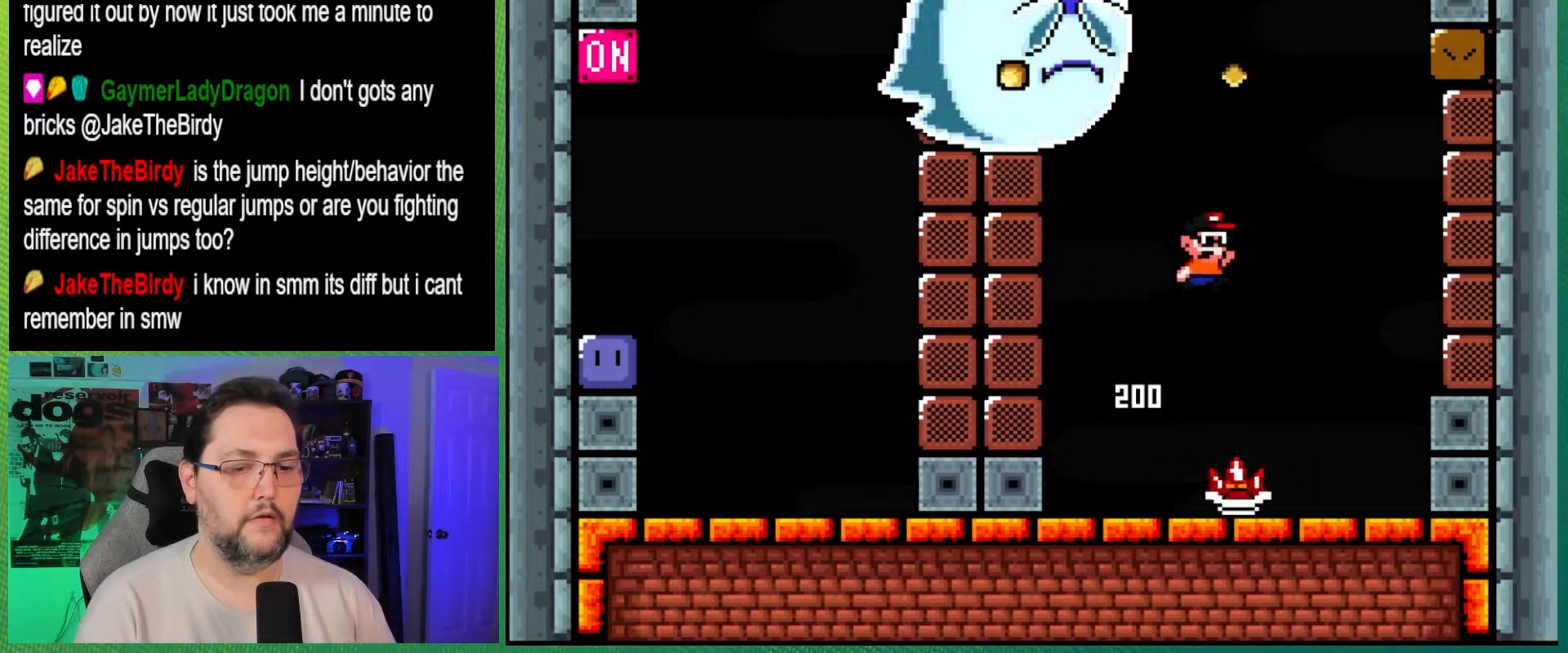
{"buttons": ["A", "X", "DPAD_LEFT"], "events": [[33, "DPAD_RIGHT", "up"], [83, "B", "up"], [83, "DPAD_LEFT", "down"], [150, "Y", "up"], [200, "A", "down"], [200, "X", "down"]]}
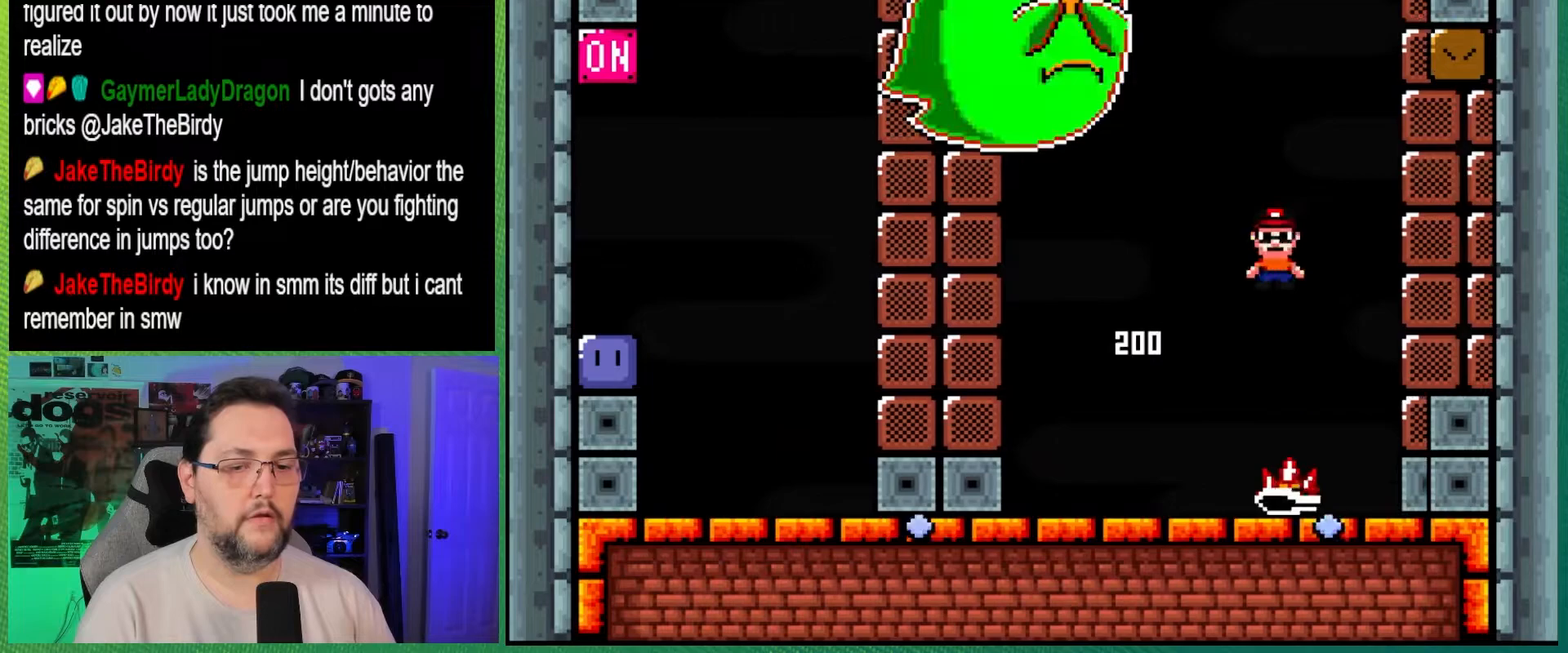
{"buttons": ["DPAD_RIGHT"], "events": [[283, "DPAD_LEFT", "up"], [350, "DPAD_RIGHT", "down"], [433, "A", "up"], [467, "X", "up"]]}
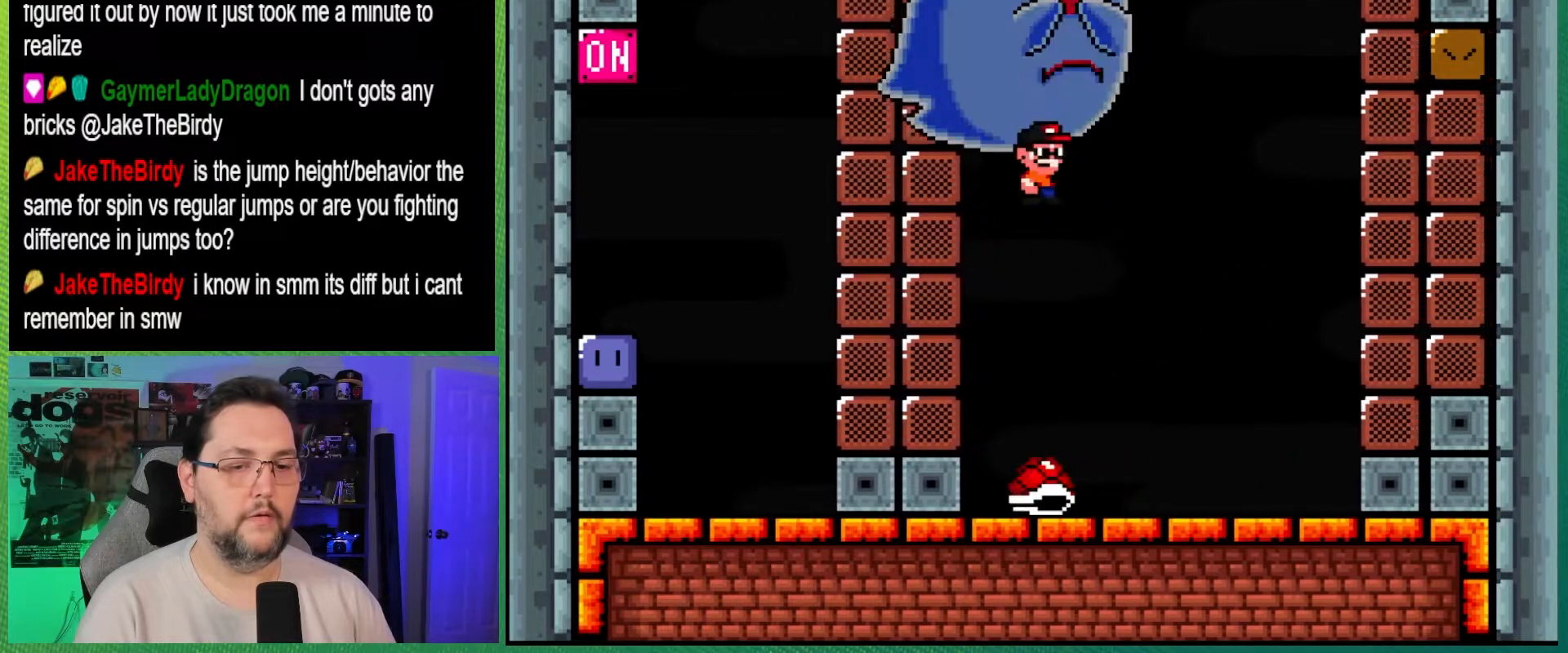
{"buttons": ["B", "Y", "DPAD_LEFT"], "events": [[50, "B", "down"], [50, "Y", "down"], [383, "DPAD_RIGHT", "up"], [467, "DPAD_LEFT", "down"]]}
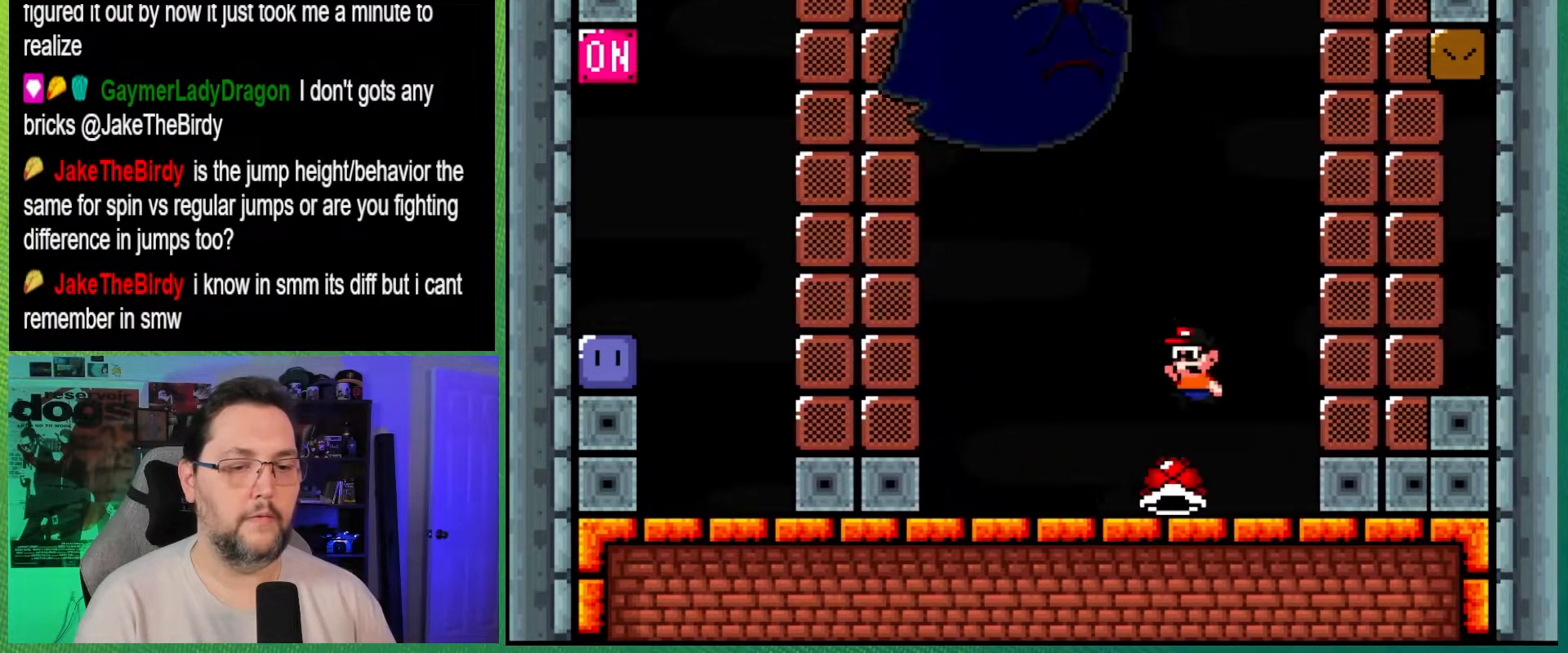
{"buttons": ["A", "X", "DPAD_LEFT"], "events": [[317, "B", "up"], [317, "Y", "up"], [467, "X", "down"], [500, "A", "down"]]}
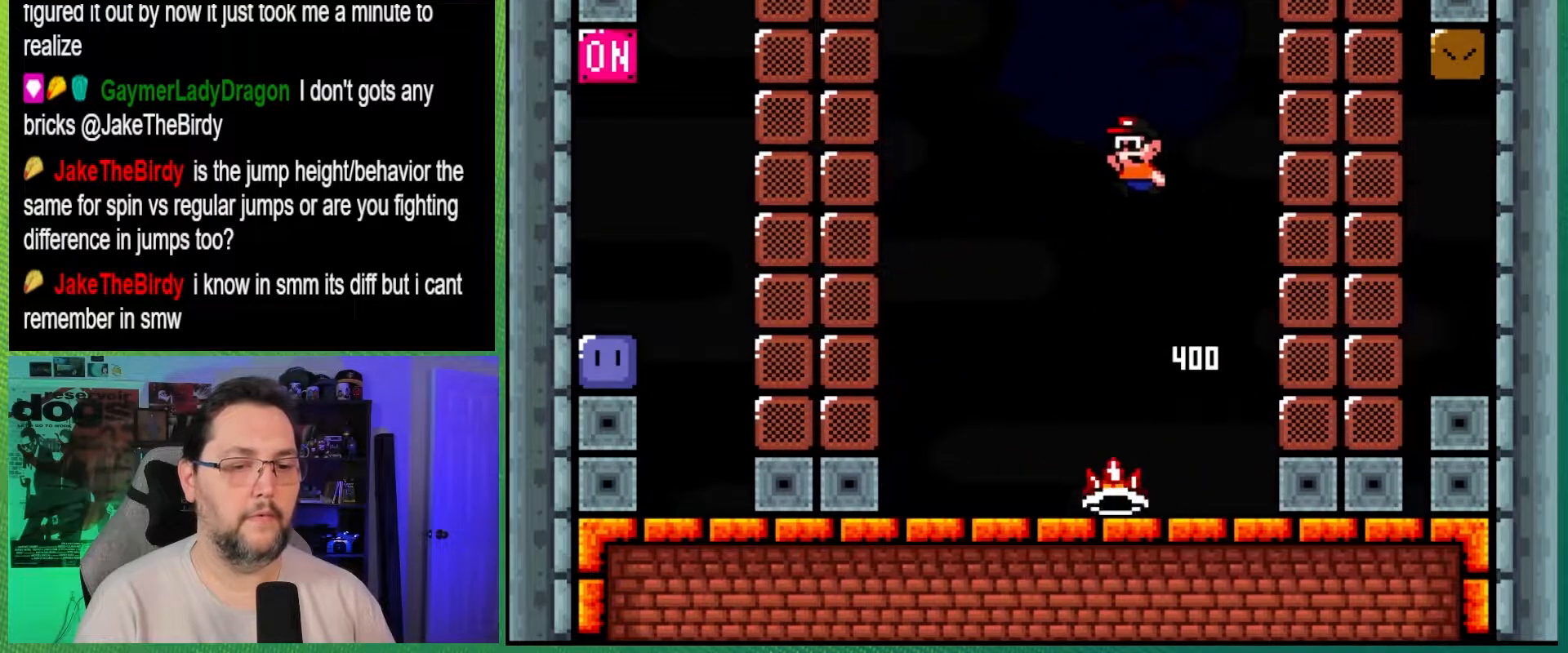
{"buttons": ["A", "X", "DPAD_RIGHT"], "events": [[383, "DPAD_LEFT", "up"], [417, "DPAD_RIGHT", "down"]]}
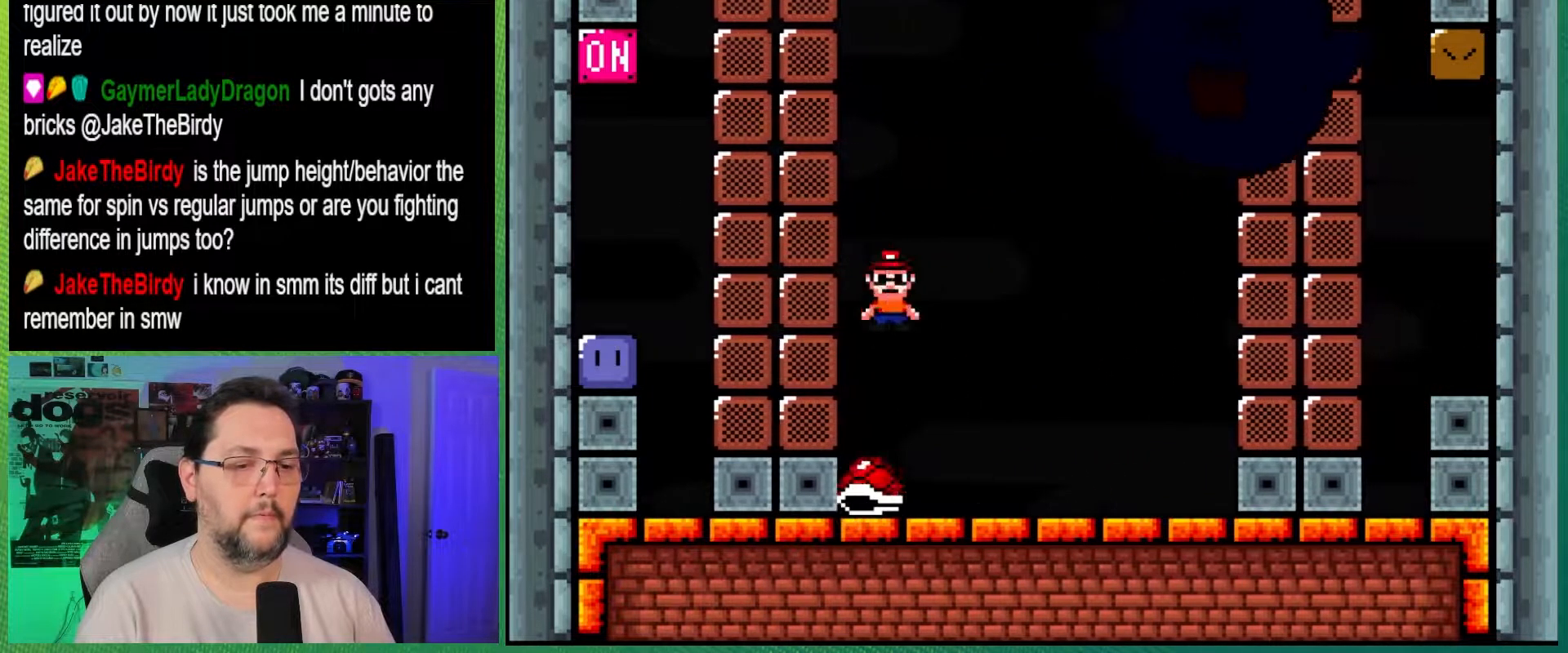
{"buttons": ["B", "Y", "DPAD_RIGHT"], "events": [[133, "A", "up"], [133, "X", "up"], [300, "Y", "down"], [317, "B", "down"]]}
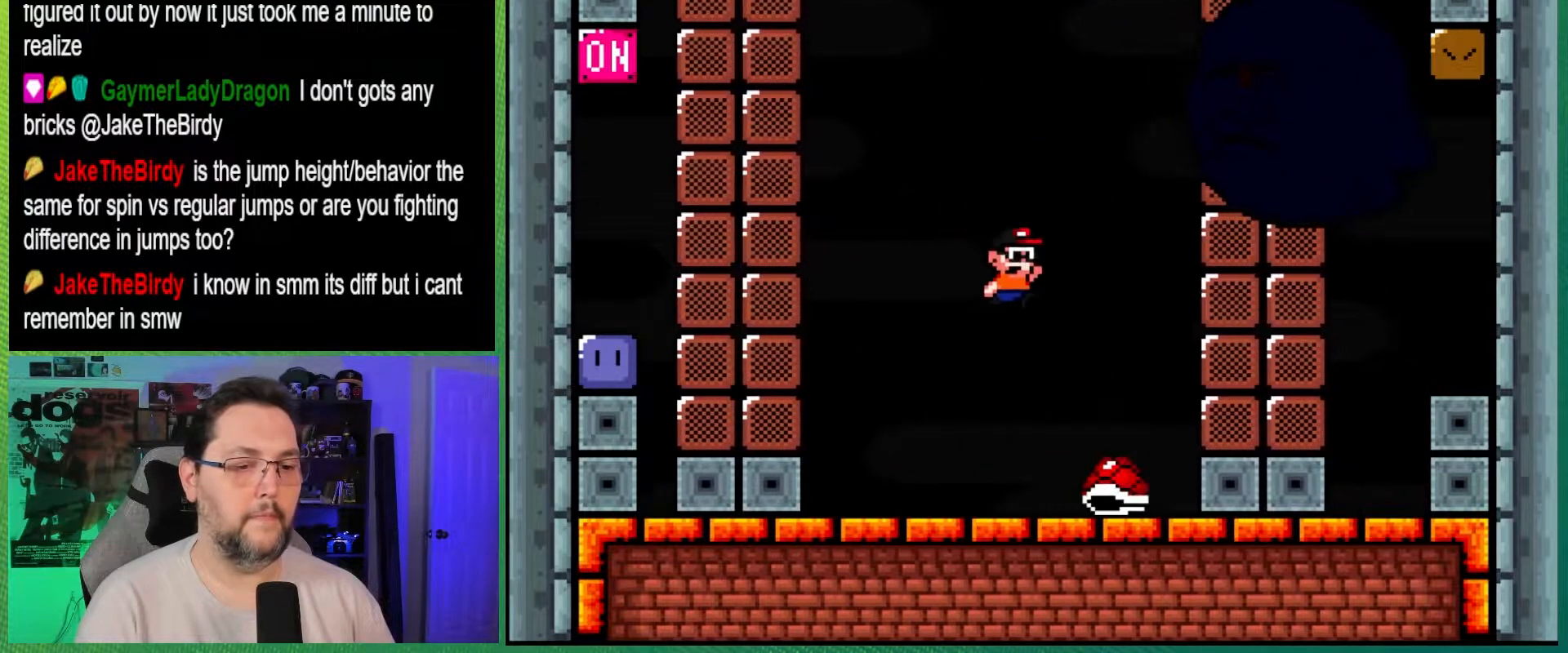
{"buttons": ["B", "Y", "DPAD_LEFT"], "events": [[167, "DPAD_RIGHT", "up"], [200, "DPAD_LEFT", "down"]]}
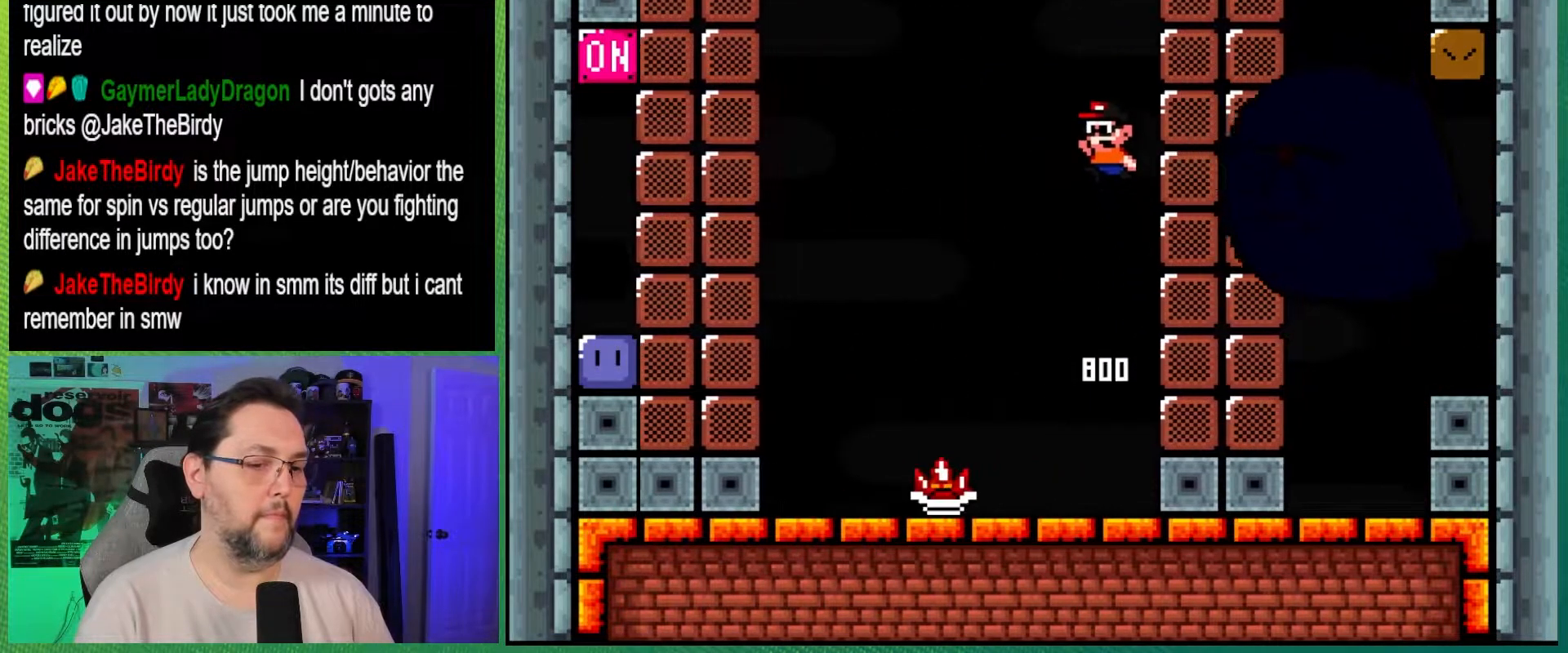
{"buttons": ["A", "X", "DPAD_RIGHT"], "events": [[200, "B", "up"], [233, "Y", "up"], [317, "DPAD_LEFT", "up"], [350, "X", "down"], [367, "A", "down"], [367, "DPAD_RIGHT", "down"]]}
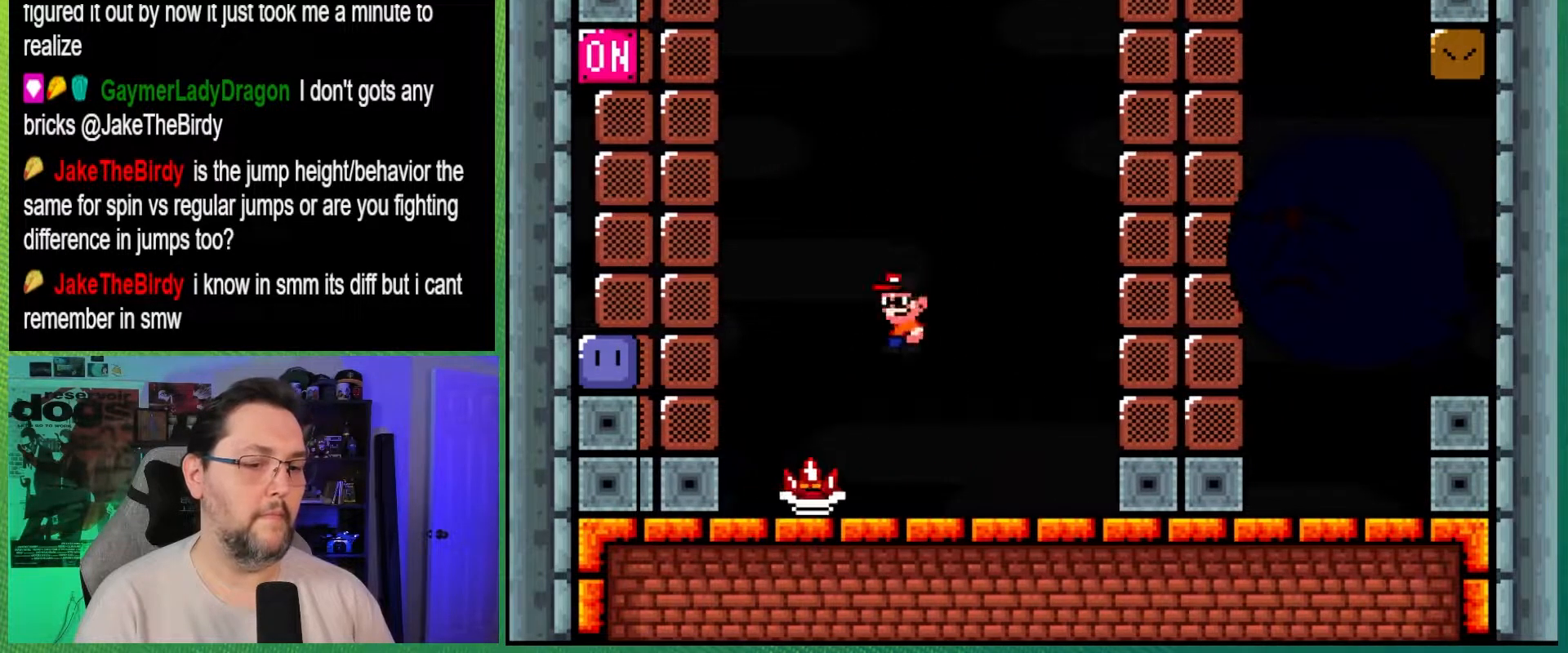
{"buttons": ["A", "X"], "events": [[133, "DPAD_RIGHT", "up"], [183, "DPAD_LEFT", "down"], [500, "DPAD_LEFT", "up"]]}
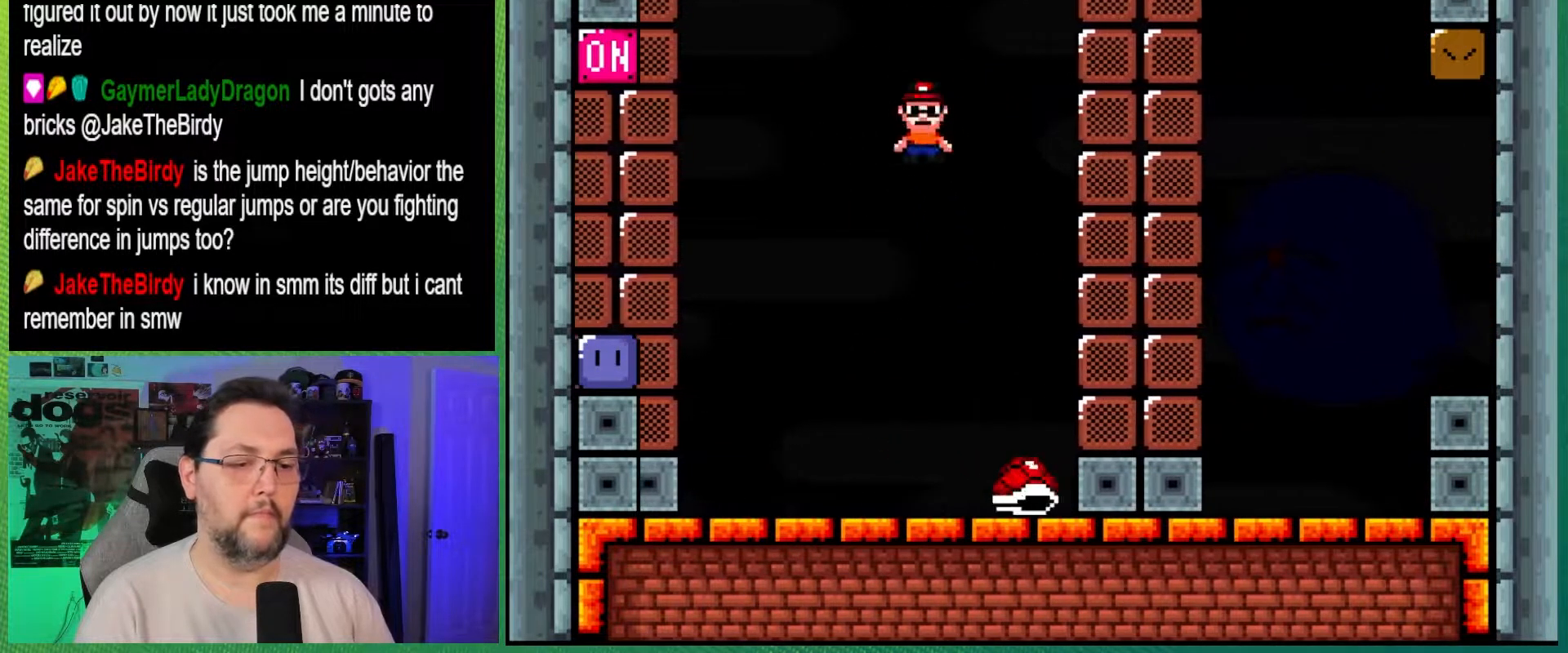
{"buttons": ["B", "Y", "DPAD_LEFT"], "events": [[33, "A", "up"], [33, "X", "up"], [167, "Y", "down"], [183, "B", "down"], [250, "DPAD_RIGHT", "down"], [350, "DPAD_RIGHT", "up"], [383, "DPAD_LEFT", "down"]]}
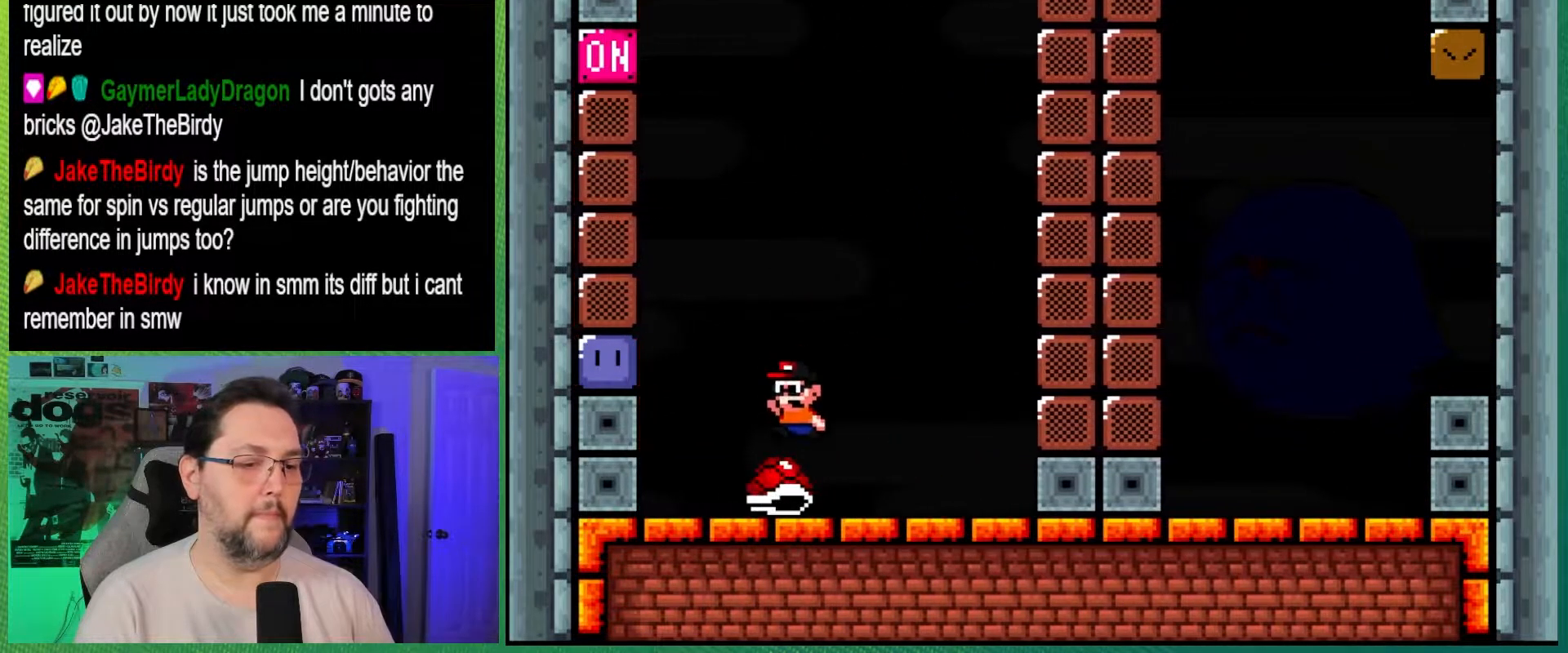
{"buttons": ["Y", "DPAD_LEFT"], "events": [[500, "B", "up"]]}
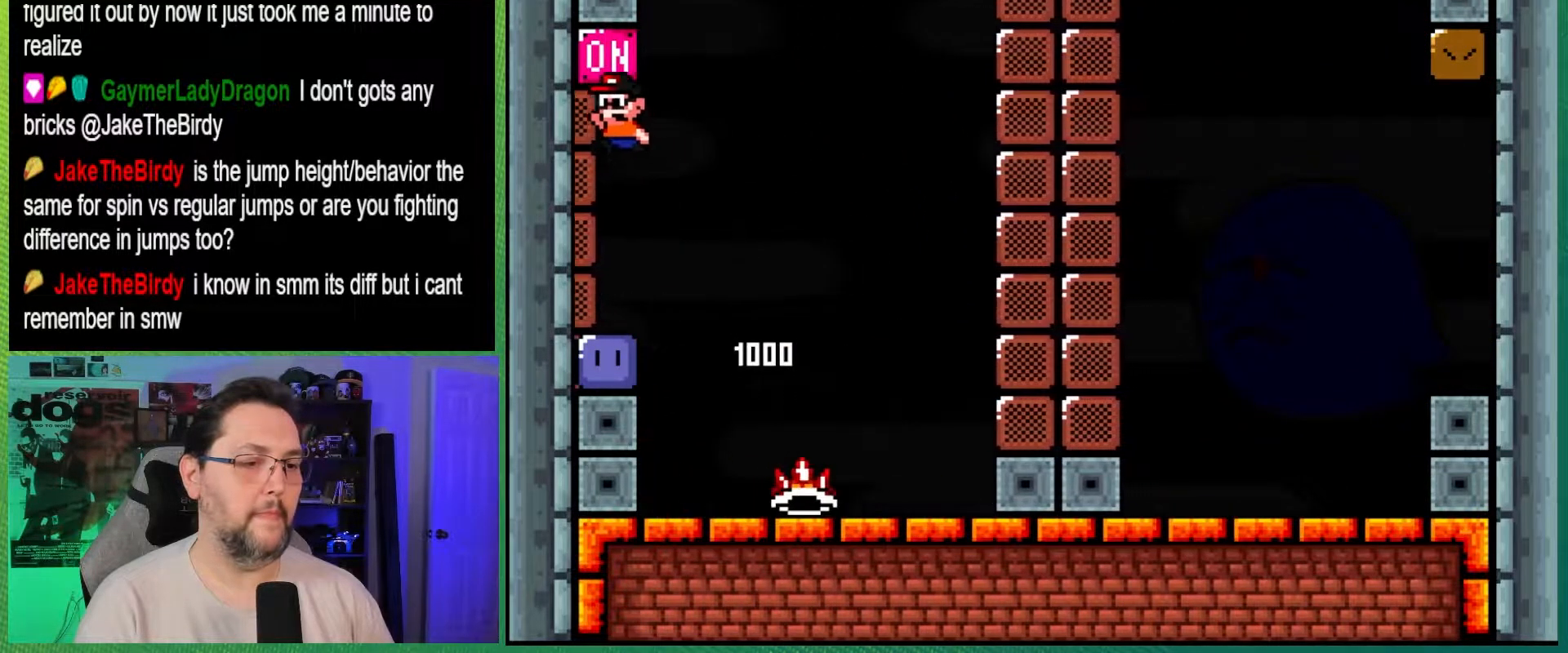
{"buttons": ["Y", "DPAD_LEFT"], "events": [[250, "Y", "up"], [433, "Y", "down"]]}
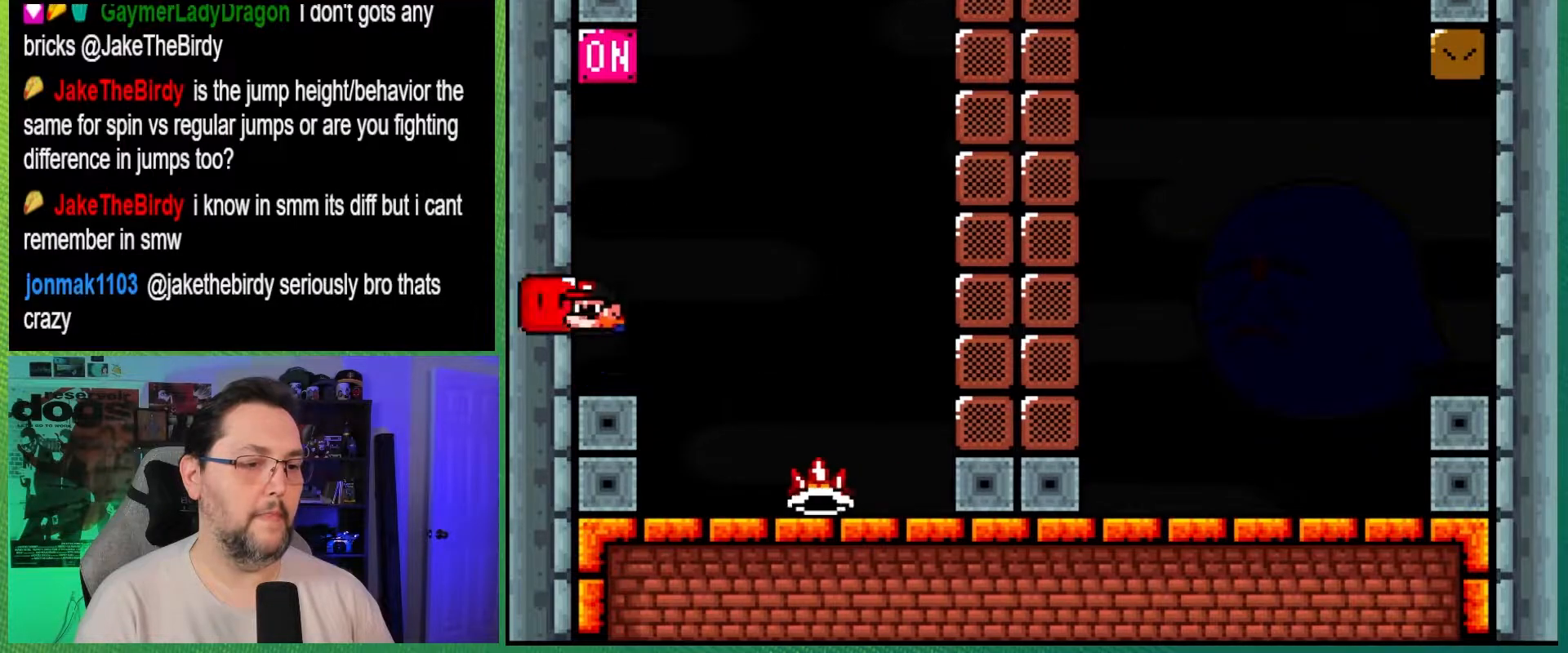
{"buttons": ["Y"], "events": [[33, "DPAD_LEFT", "up"], [350, "DPAD_RIGHT", "down"], [400, "DPAD_RIGHT", "up"]]}
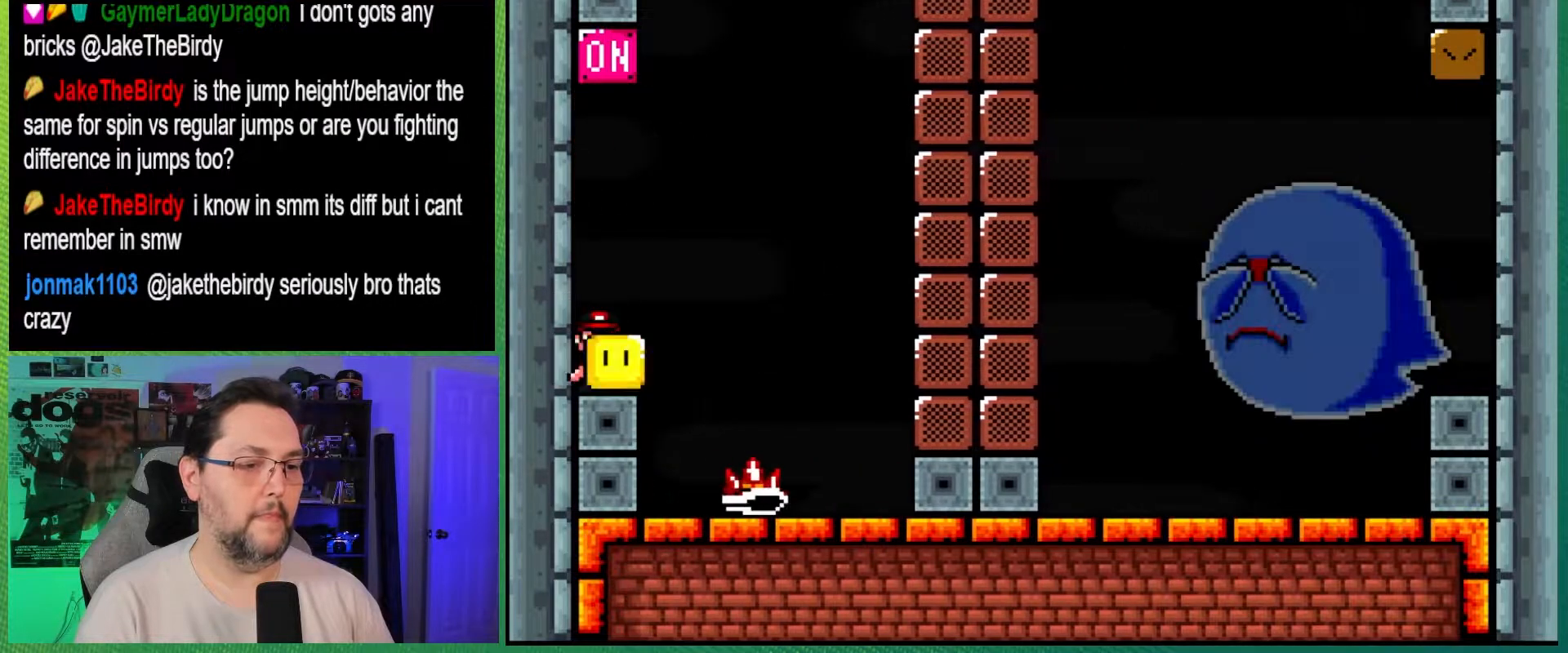
{"buttons": ["Y"], "events": []}
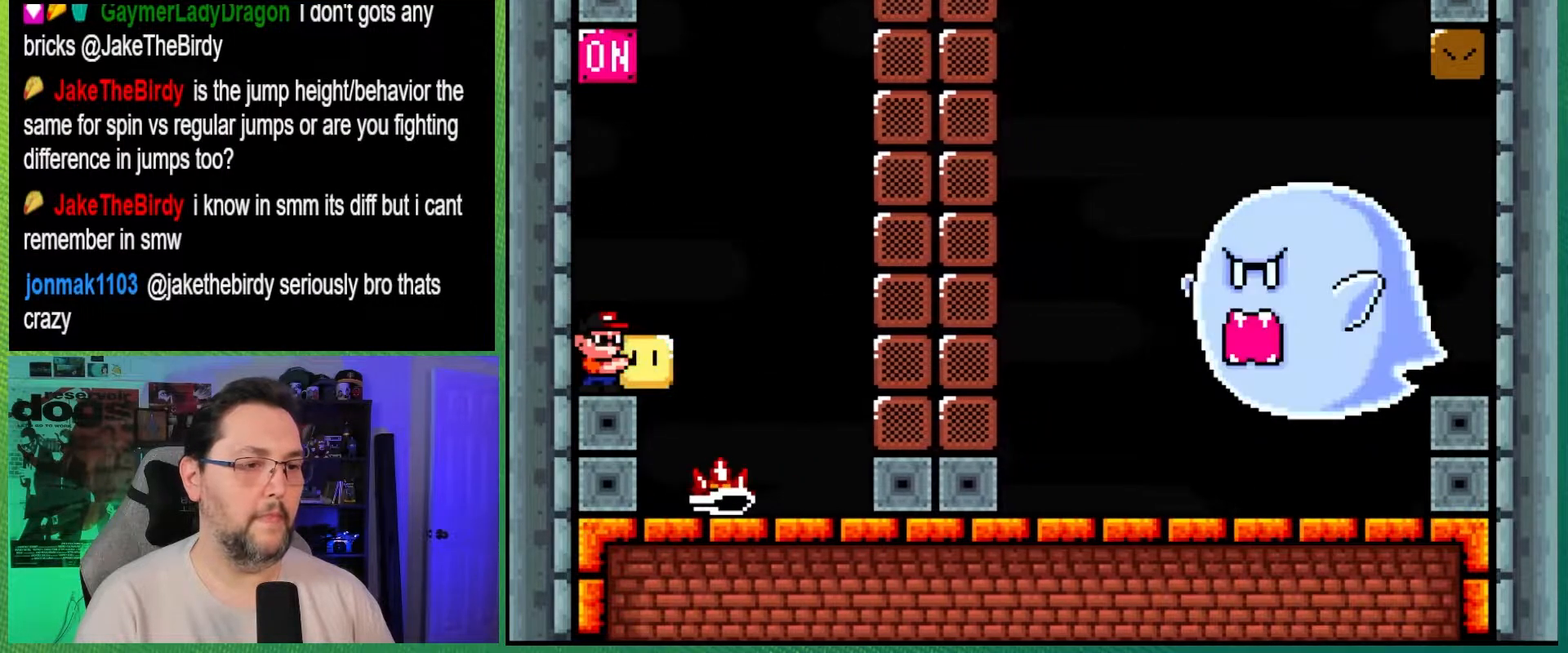
{"buttons": ["B", "Y"], "events": [[300, "B", "down"]]}
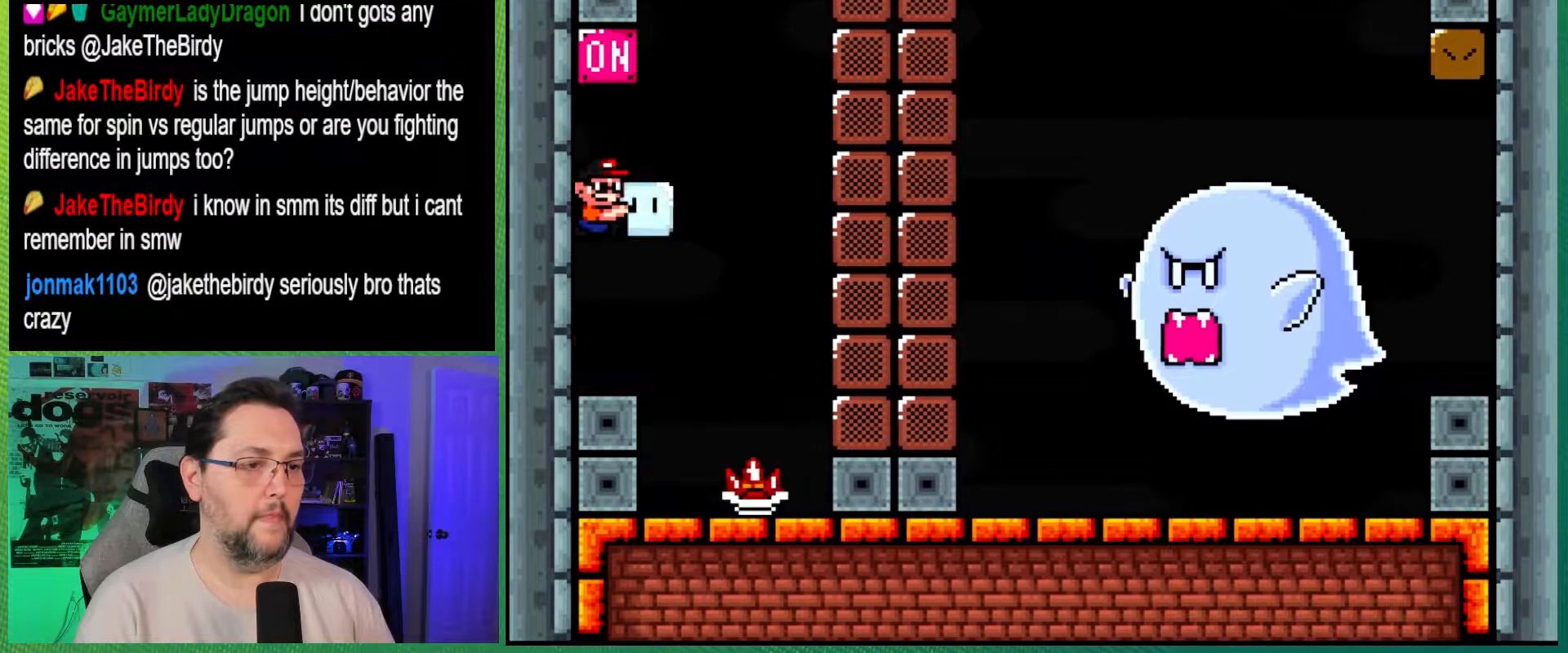
{"buttons": ["Y"], "events": [[250, "B", "up"]]}
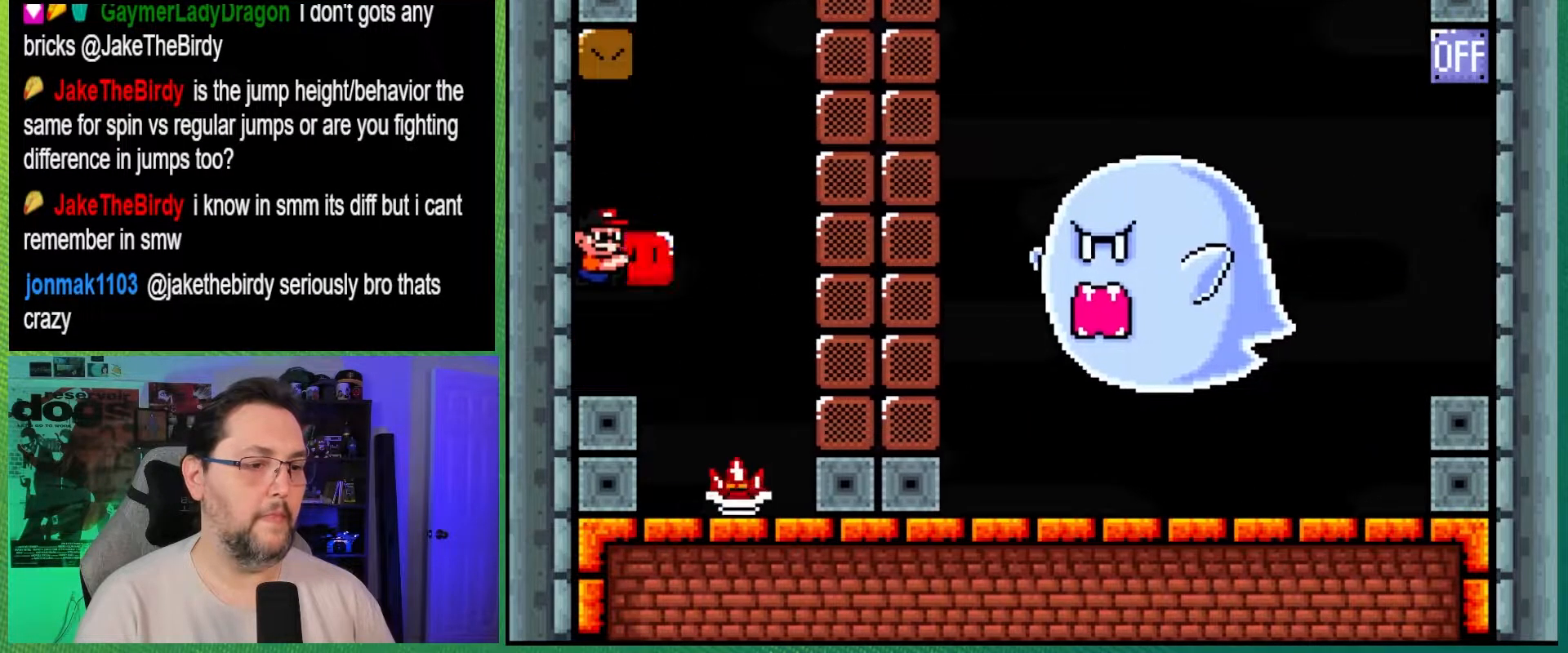
{"buttons": ["B", "DPAD_RIGHT"], "events": [[150, "B", "down"], [183, "DPAD_RIGHT", "down"], [433, "Y", "up"]]}
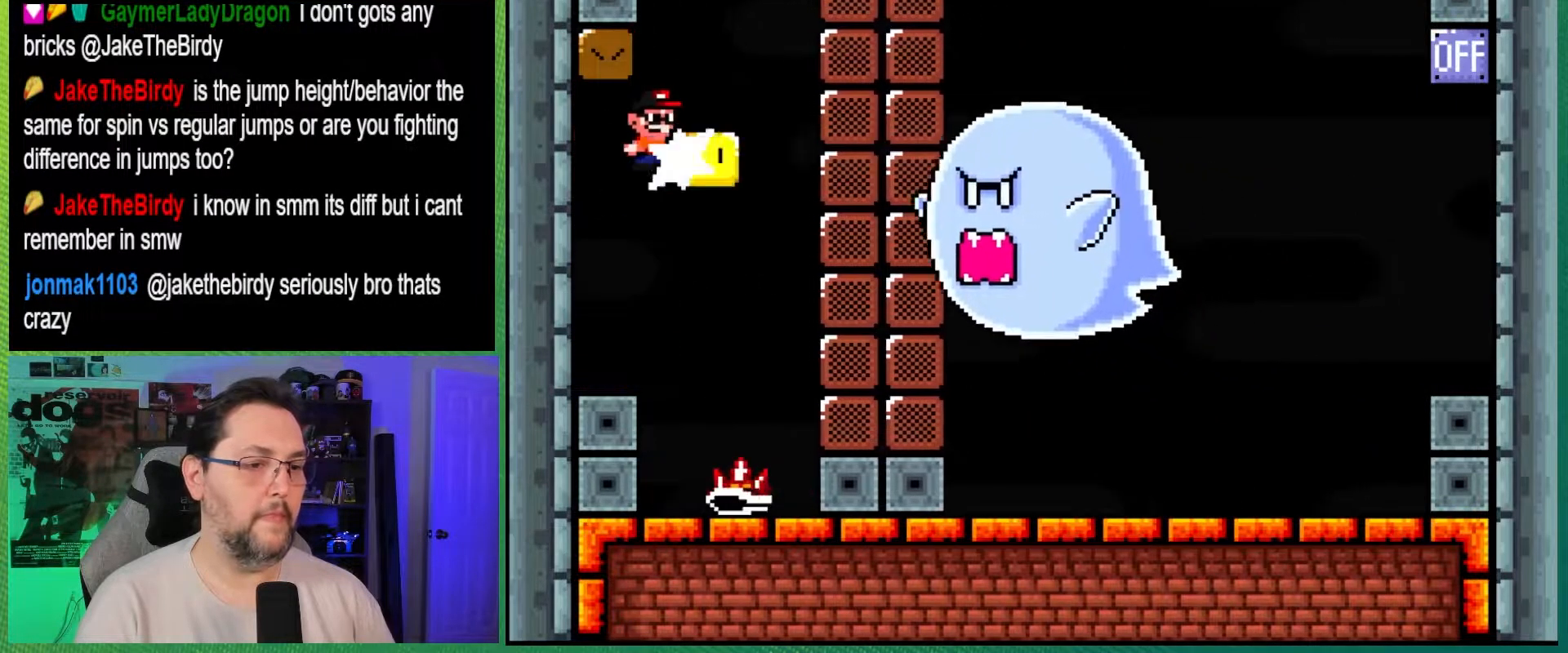
{"buttons": ["Y"], "events": [[17, "DPAD_RIGHT", "up"], [50, "DPAD_LEFT", "down"], [83, "Y", "down"], [483, "DPAD_LEFT", "up"], [500, "B", "up"]]}
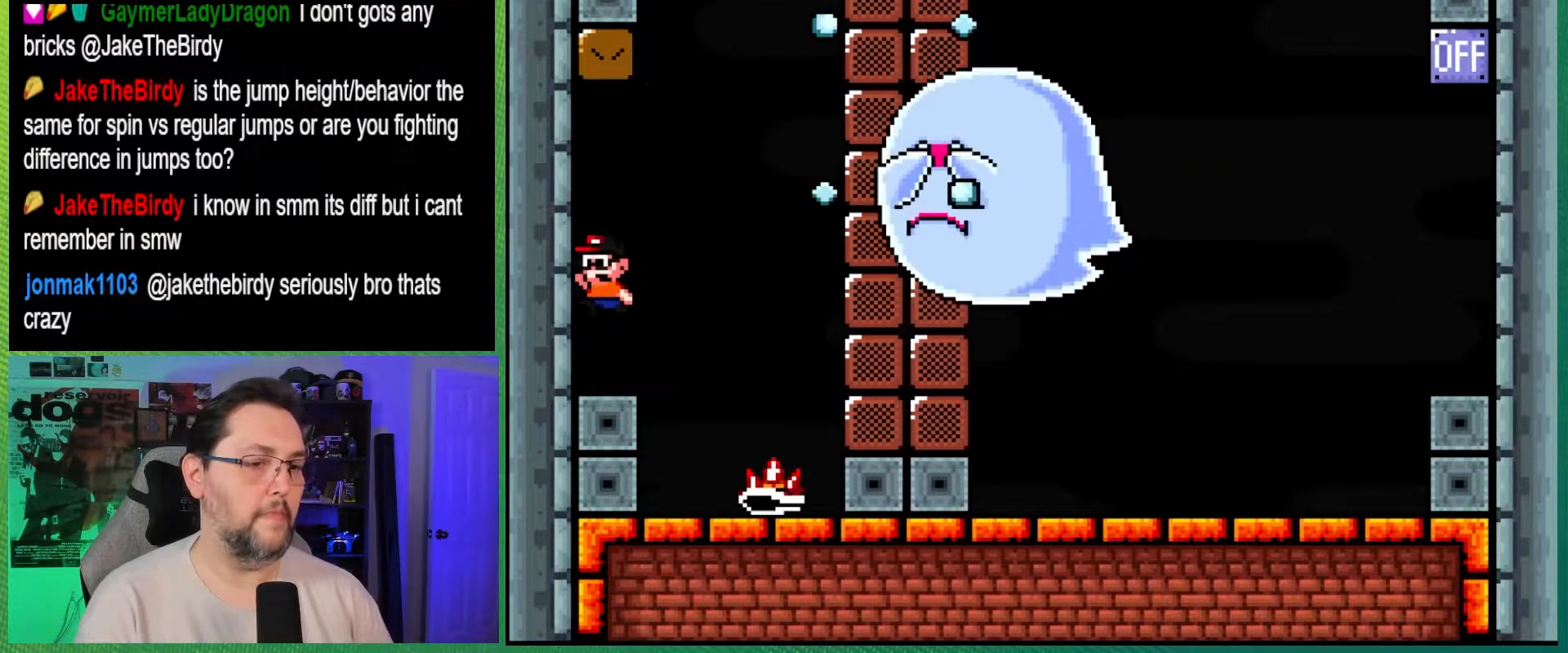
{"buttons": [], "events": [[467, "Y", "up"]]}
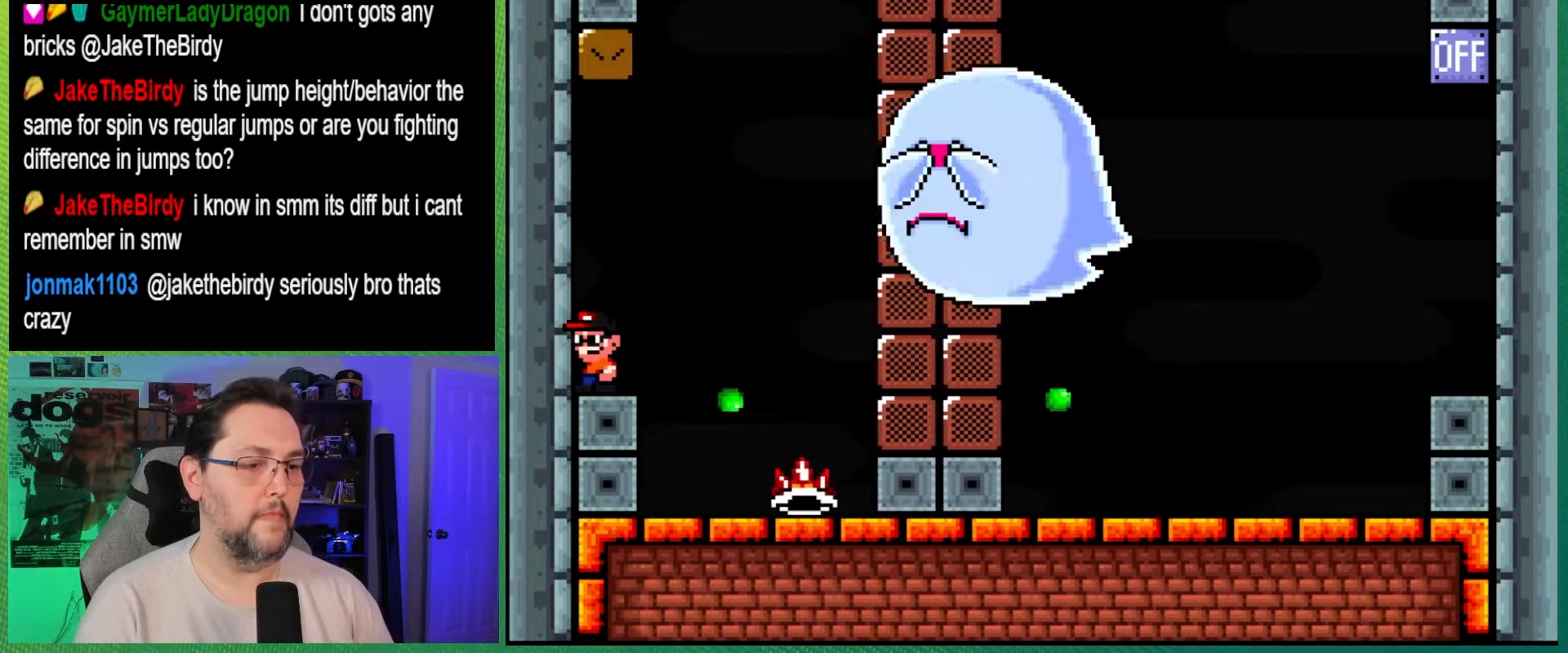
{"buttons": [], "events": [[117, "Y", "down"], [217, "Y", "up"]]}